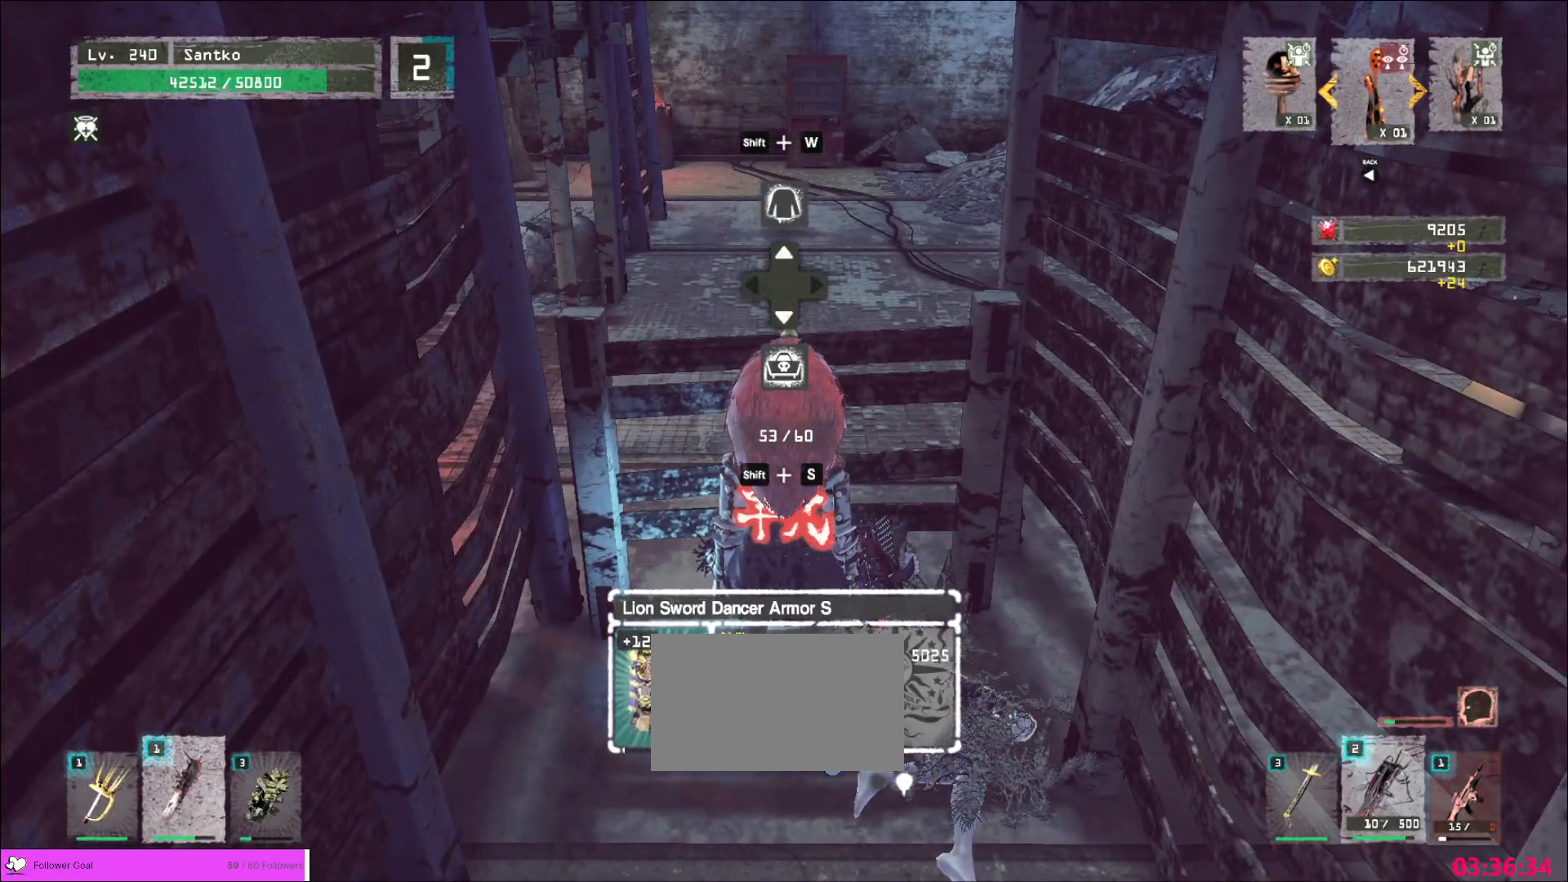
Gameplay with keyboard and mouse; each line is a JSON object with the keys and mouse buttons held at the frame after it. "events" lists presses ("down") and releases ("up") of "1", "2", "3", "4", "5", "a", "alt", "b", "c", "ctrl", "d", "e", "f", "g", "q", "r", "s", "shift", "space", "t", "tab", "v", "w", "x", "z", "mouse_left", "mouse_wheel", "mouse_right", "mouse_mb4" and "mouse_mb5" between this image and that frame as [ms after this image, input, new state], when the widget could be followed in between. "mouse_left", "mouse_wheel", "mouse_right", "mouse_mb4", "mouse_mb5" = the "left", "wheel", "right", "mb4", "mb5" buttons of the "mouse" list. No other keys are recorded. "wheel" means that the mouse wheel is clicked or scrolled. Not read: mouse_move.
{"keys": [], "mouse": [], "events": []}
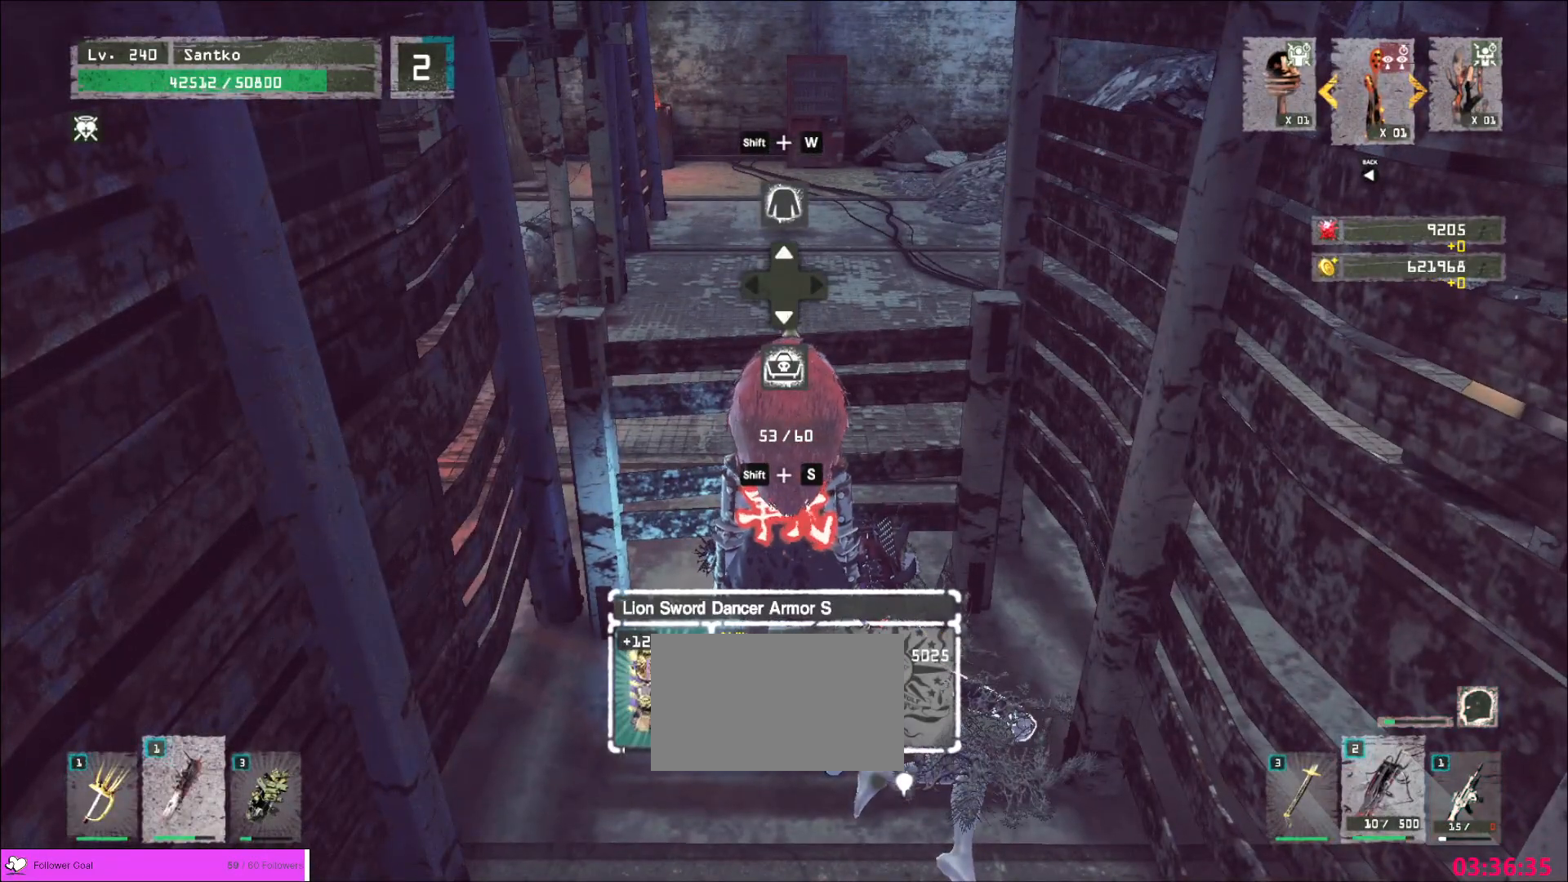
{"keys": [], "mouse": [], "events": []}
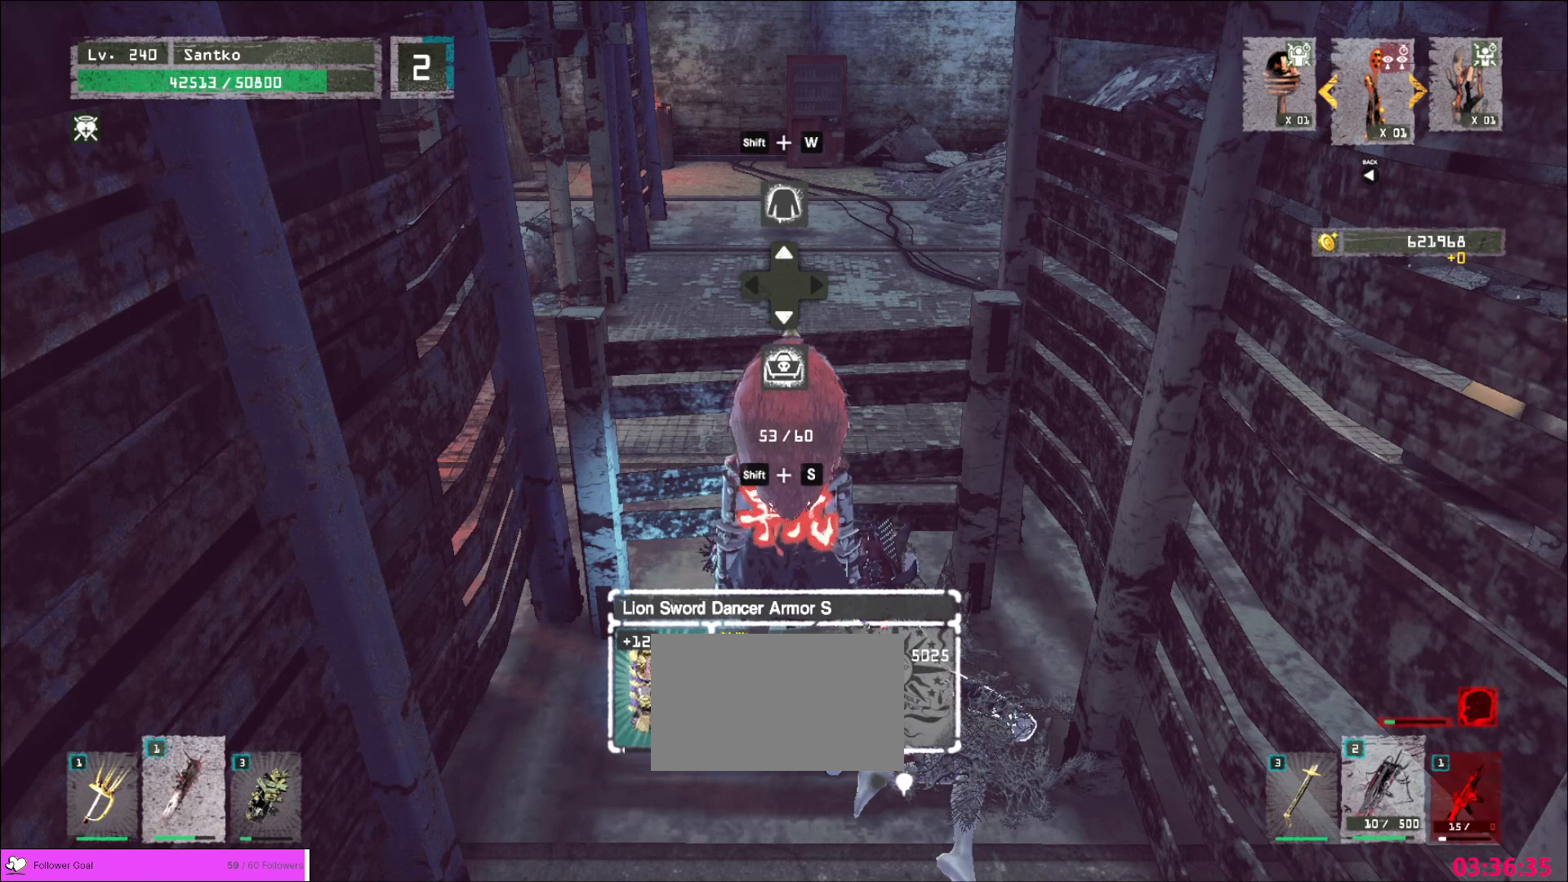
{"keys": [], "mouse": [], "events": []}
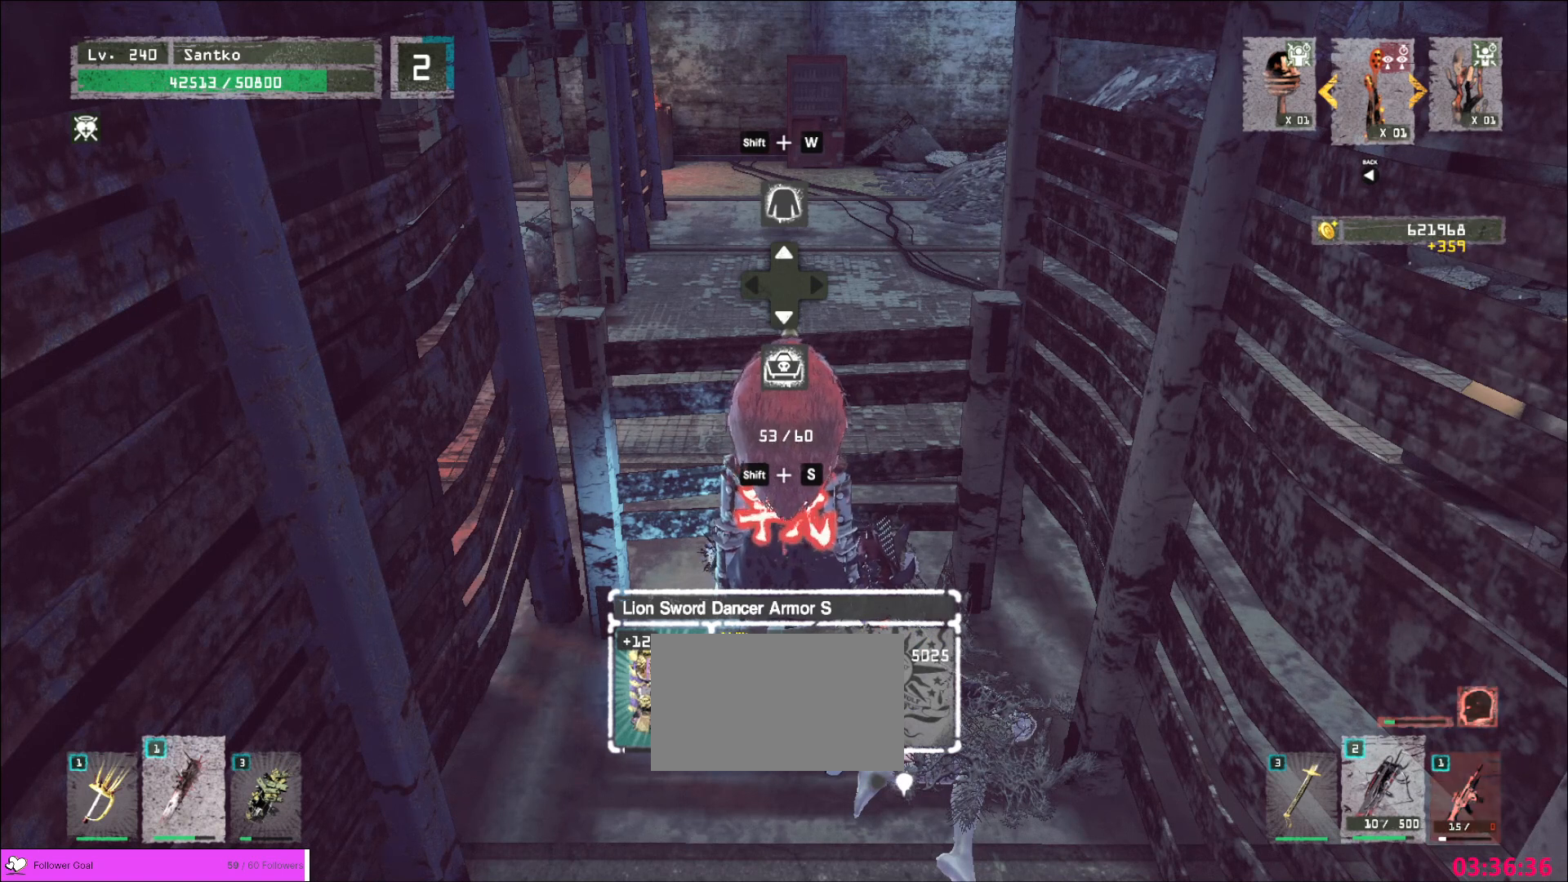
{"keys": ["s"], "mouse": ["mb5"], "events": [[400, "5", "down"], [440, "5", "up"], [440, "mouse_mb5", "down"], [440, "s", "down"]]}
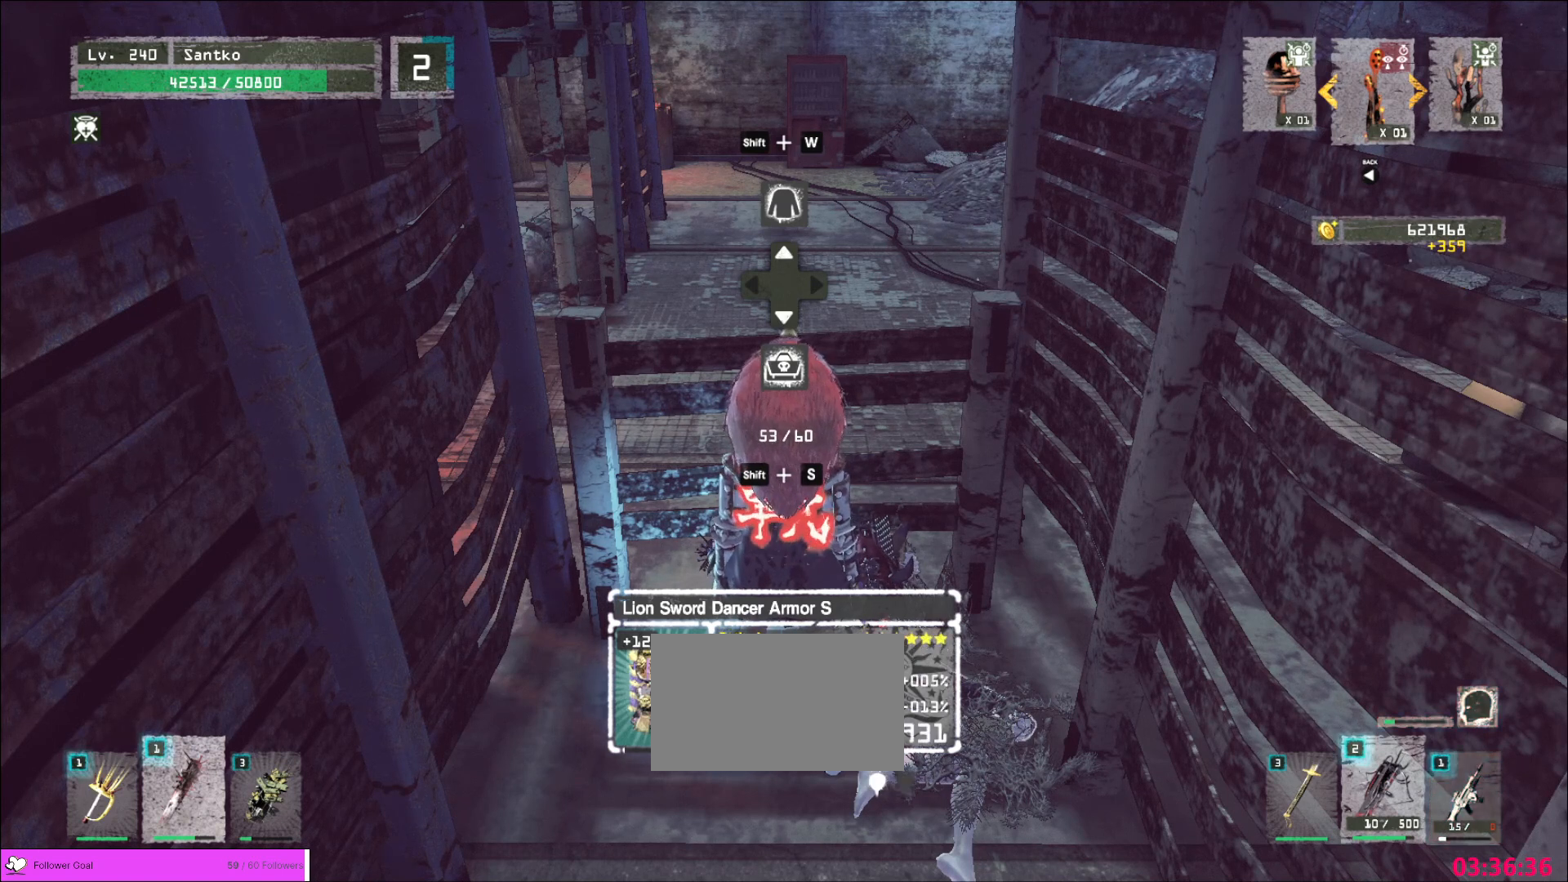
{"keys": ["s"], "mouse": ["mb5"], "events": []}
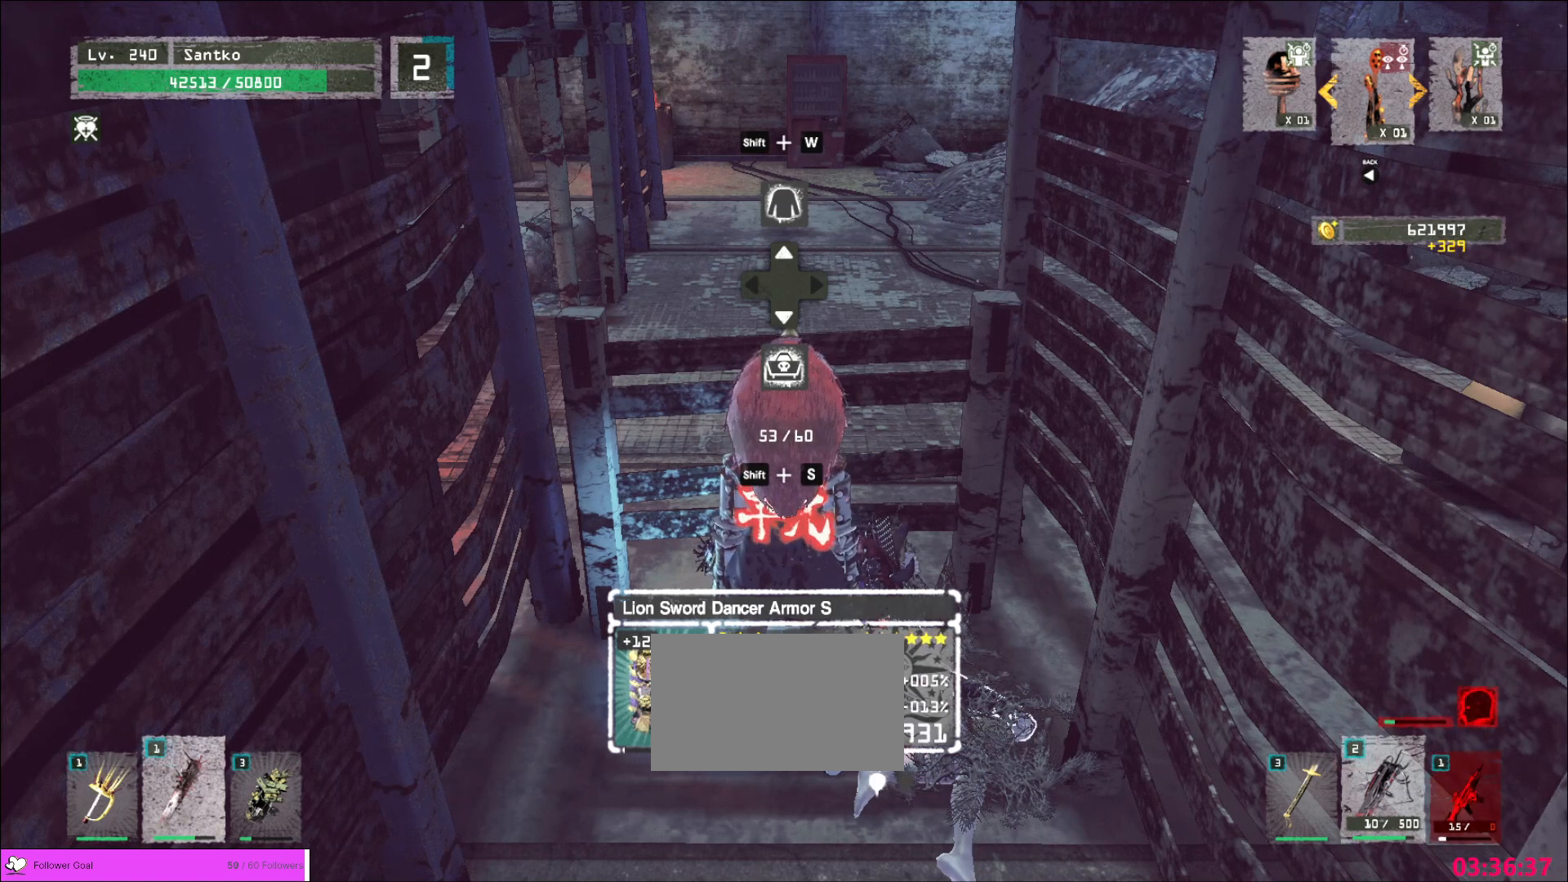
{"keys": ["s"], "mouse": ["mb5"], "events": []}
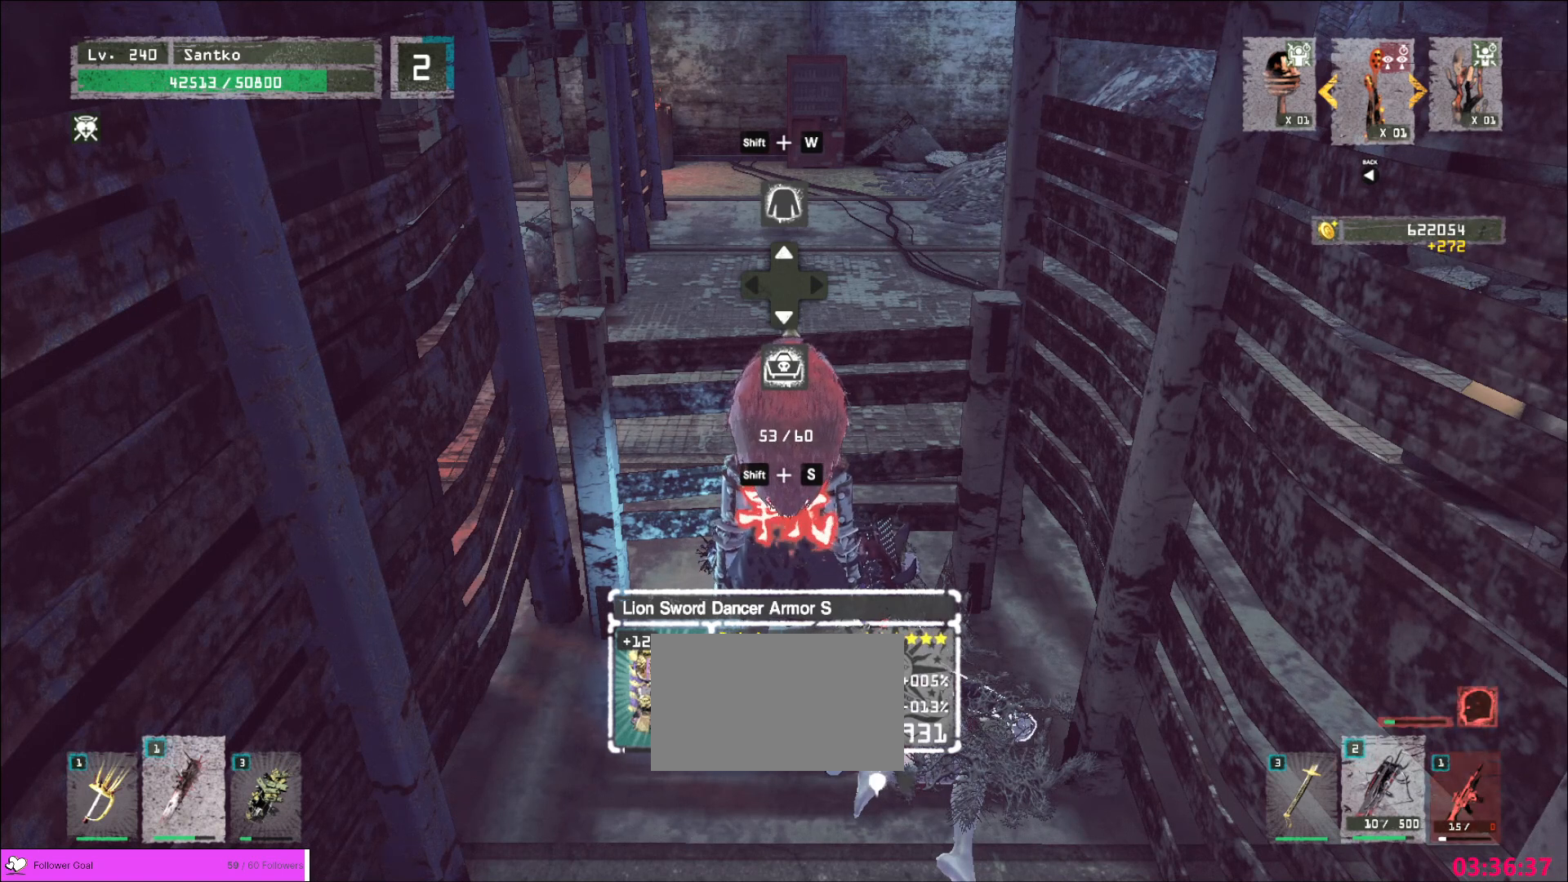
{"keys": ["s"], "mouse": ["mb5"], "events": []}
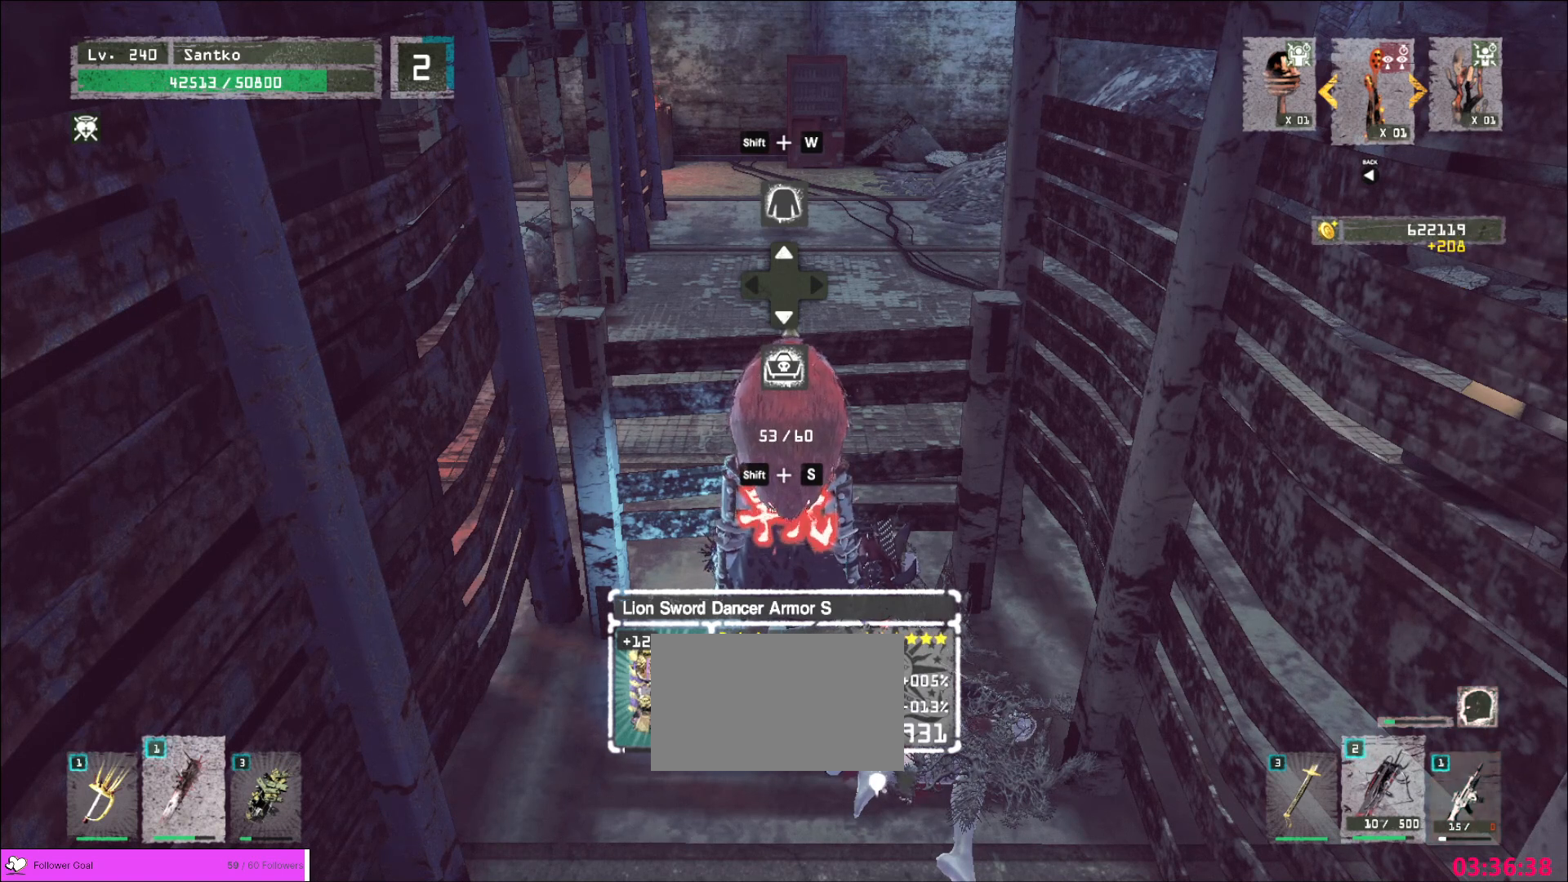
{"keys": ["s"], "mouse": ["mb5"], "events": []}
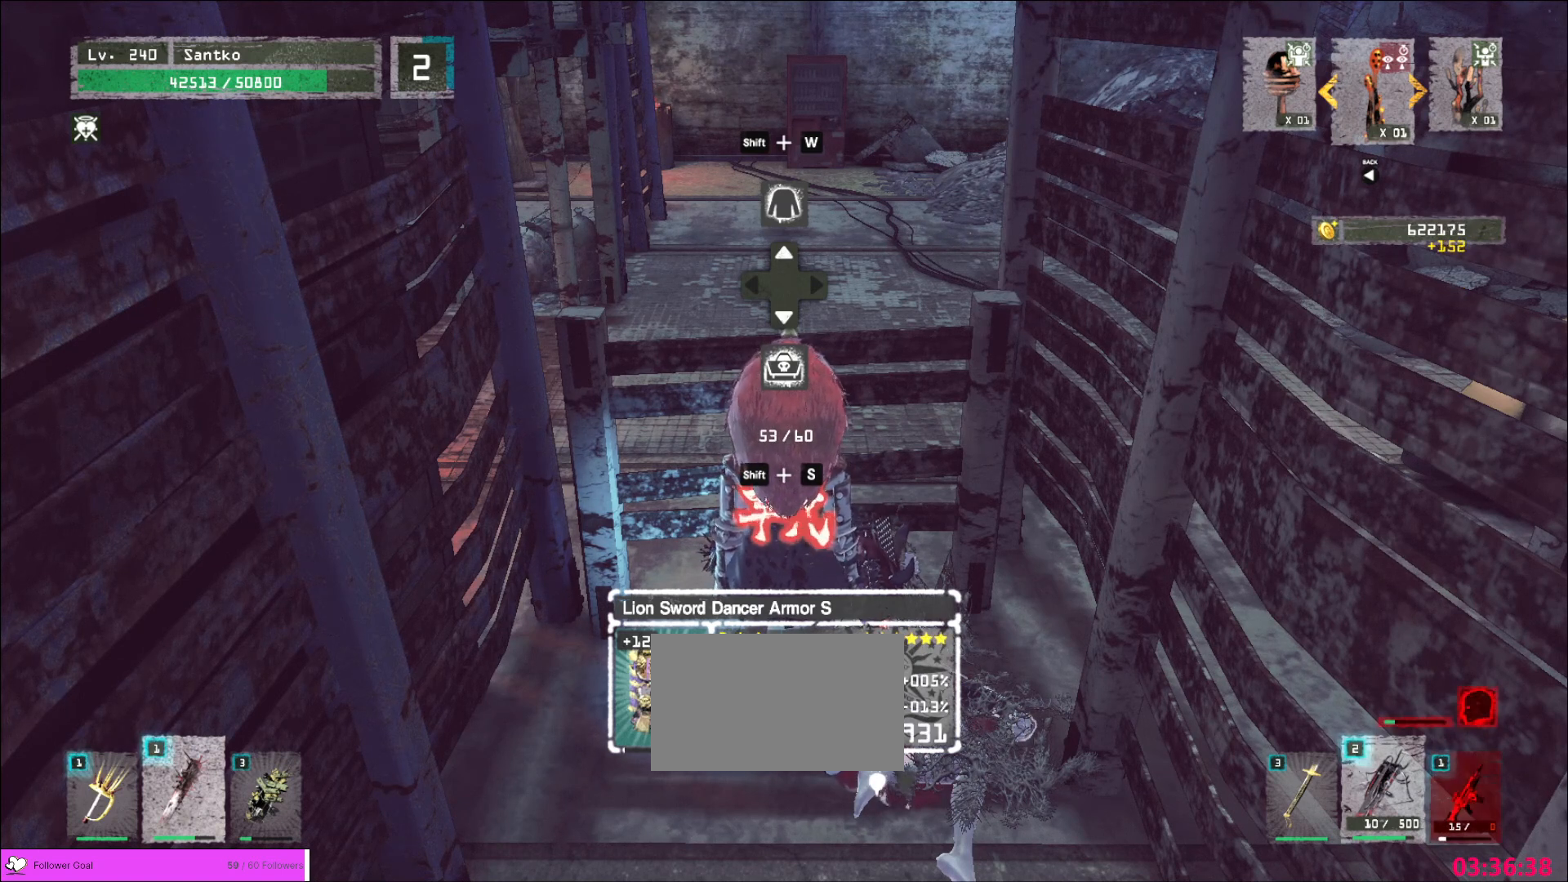
{"keys": ["s"], "mouse": ["mb5"], "events": []}
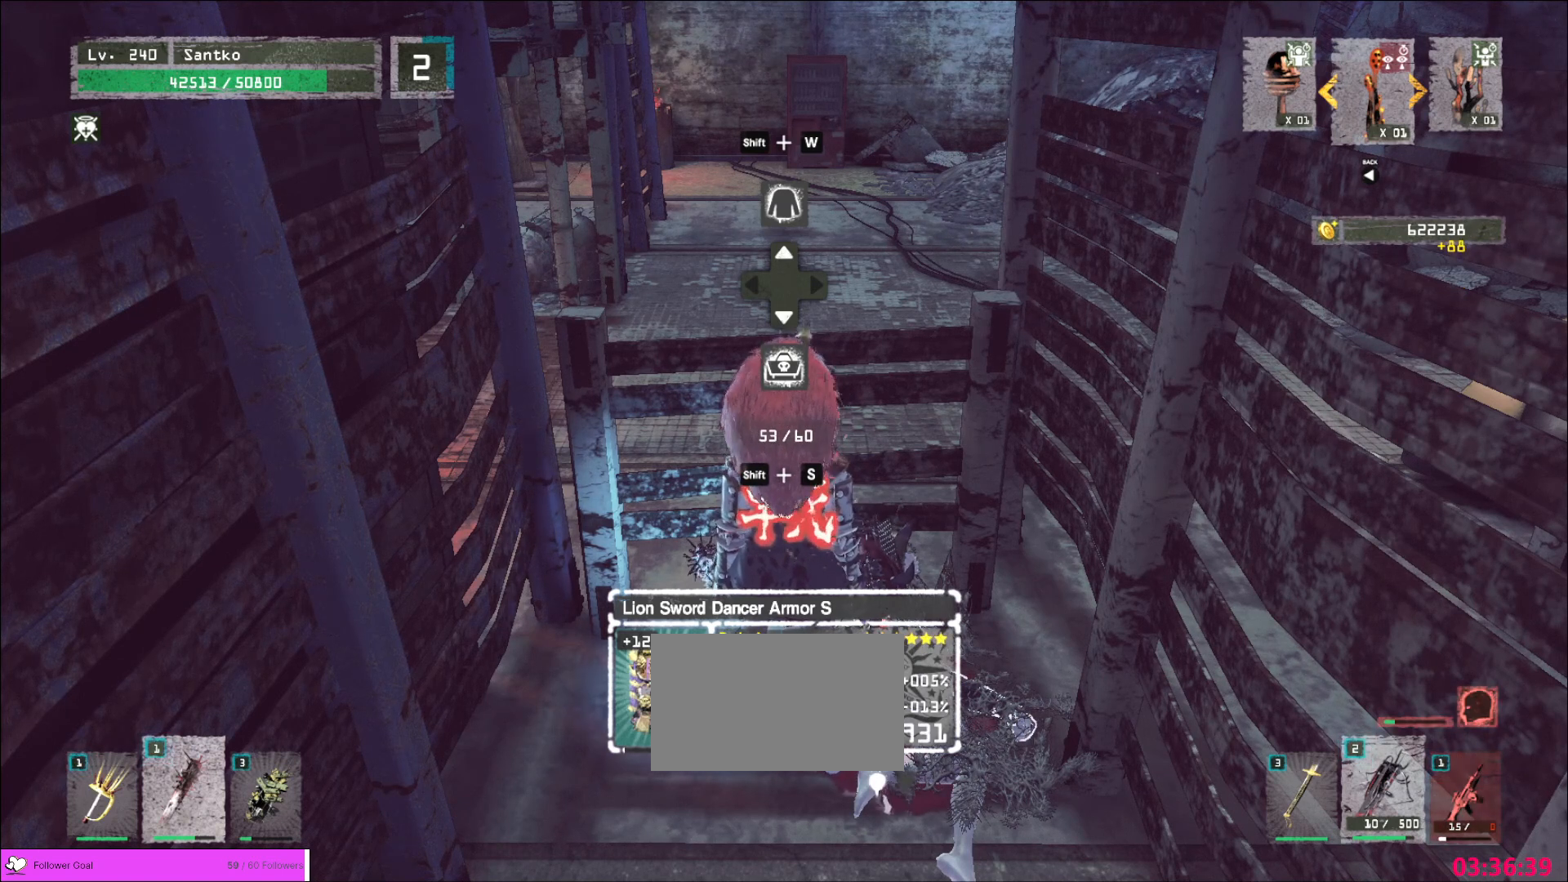
{"keys": ["s"], "mouse": ["mb5"], "events": []}
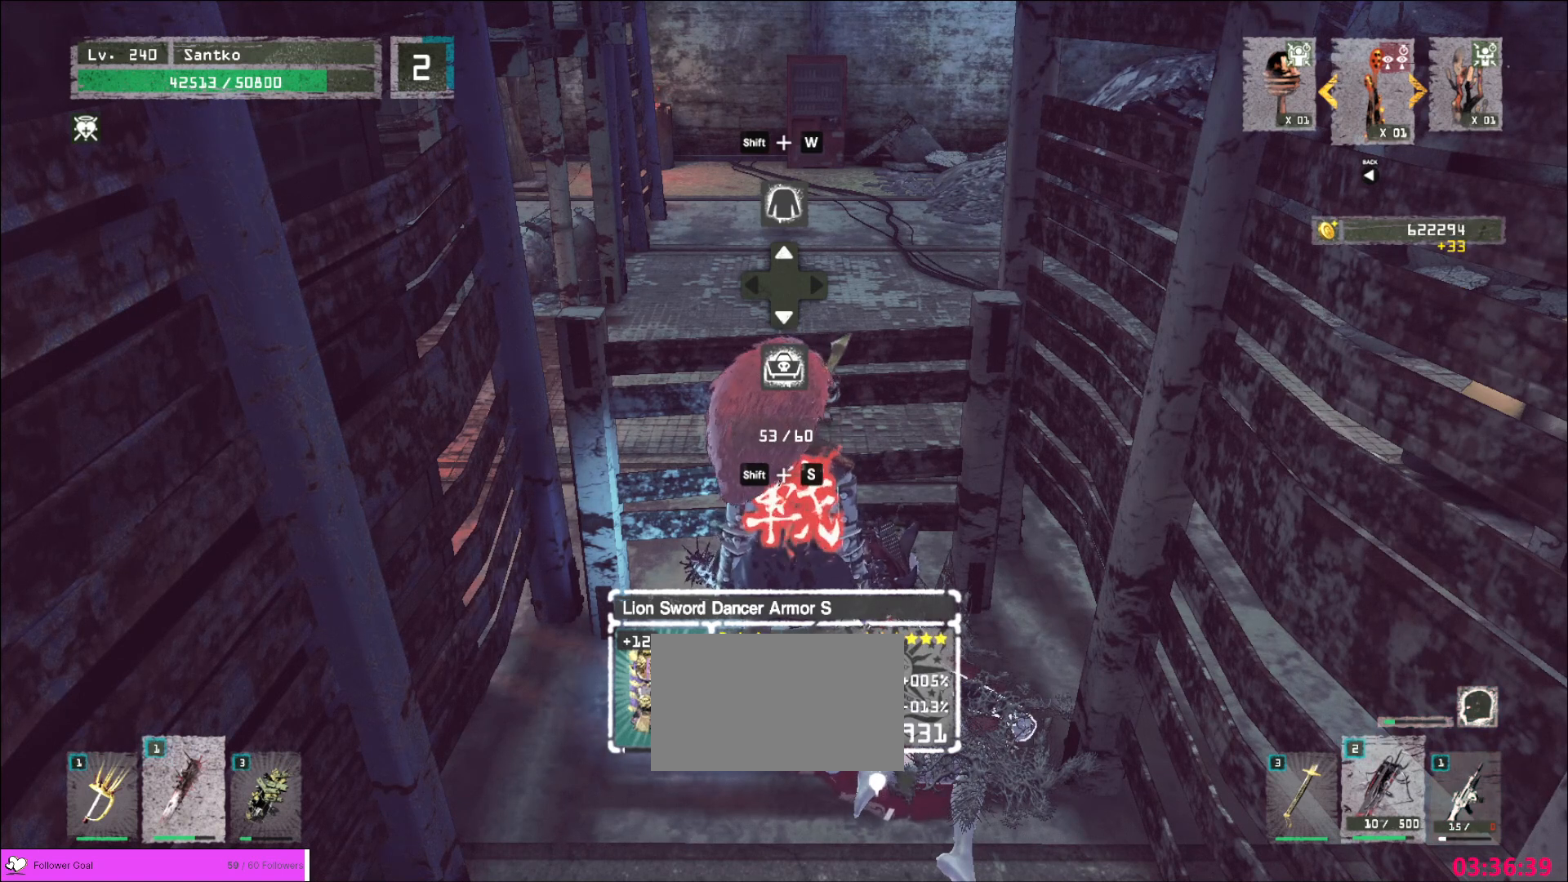
{"keys": ["s"], "mouse": ["mb5"], "events": []}
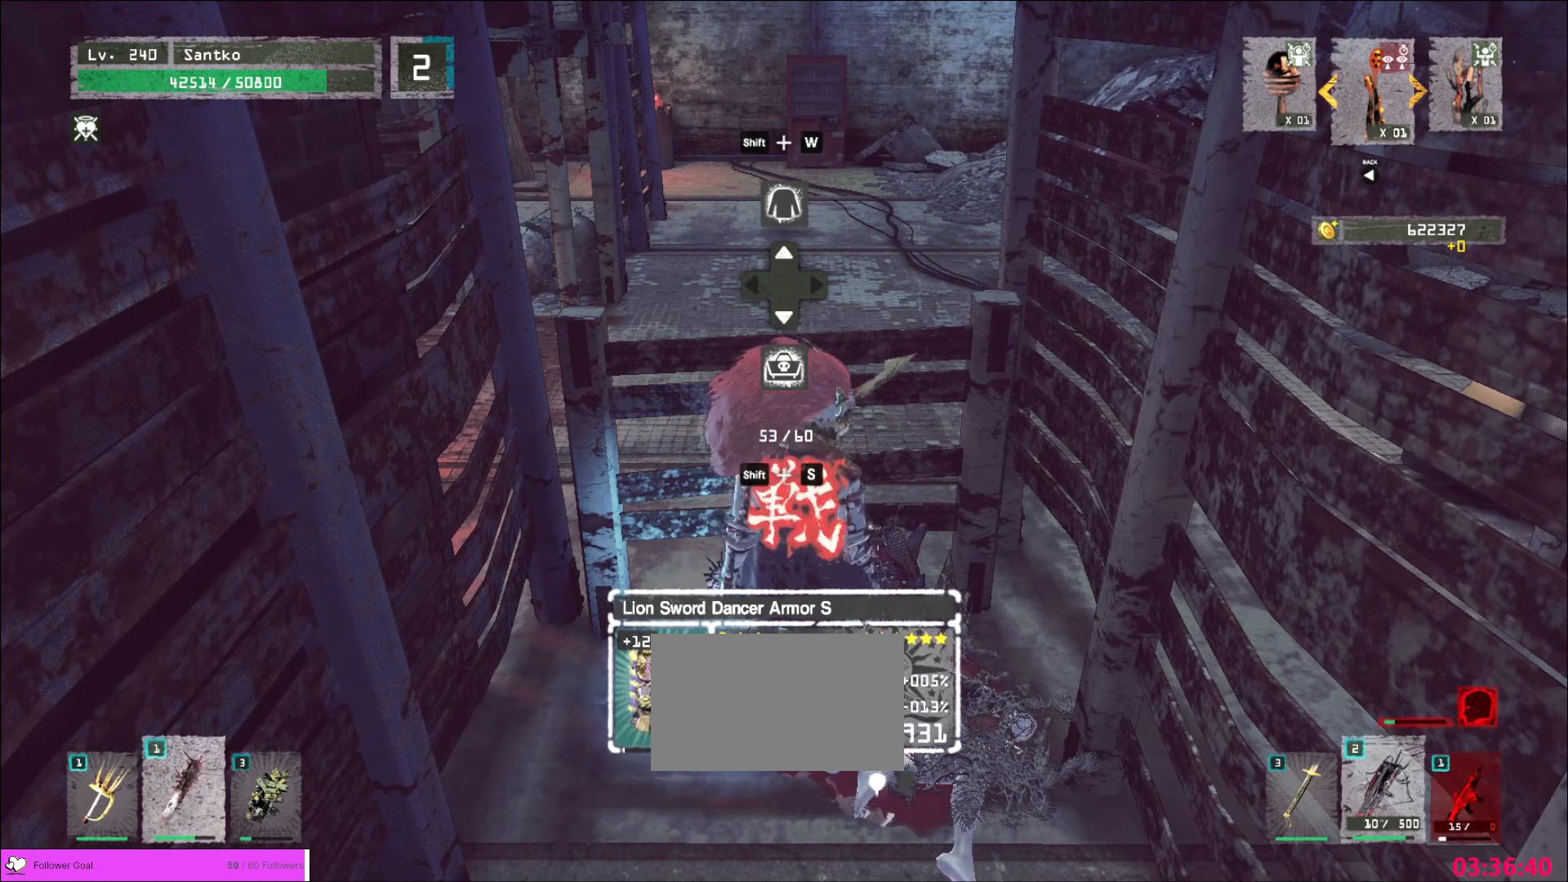
{"keys": ["s"], "mouse": ["mb5"], "events": []}
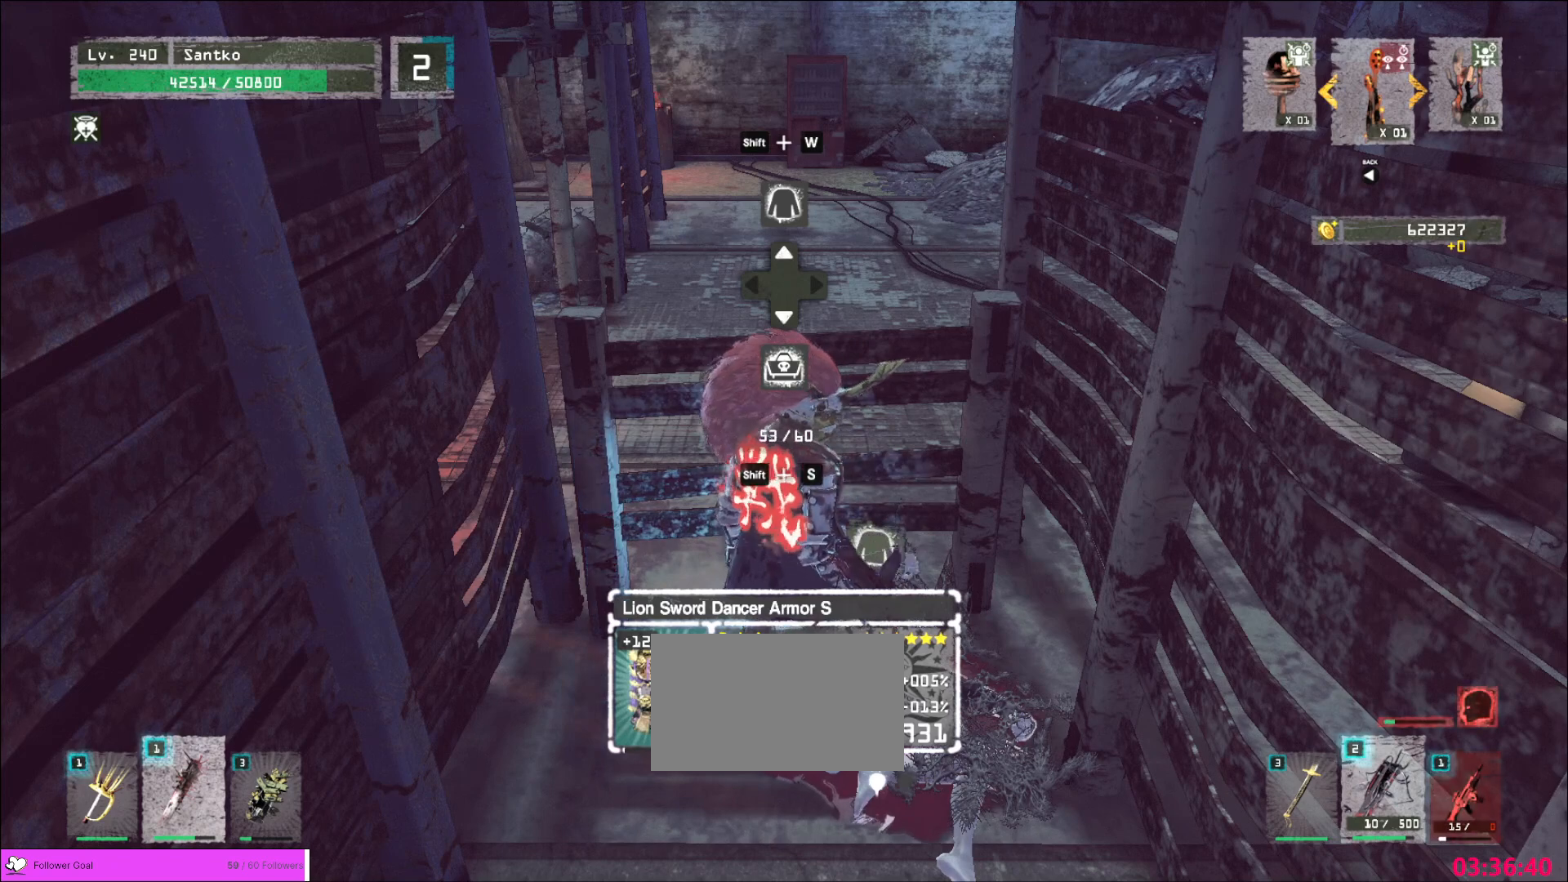
{"keys": ["s"], "mouse": ["mb5"], "events": []}
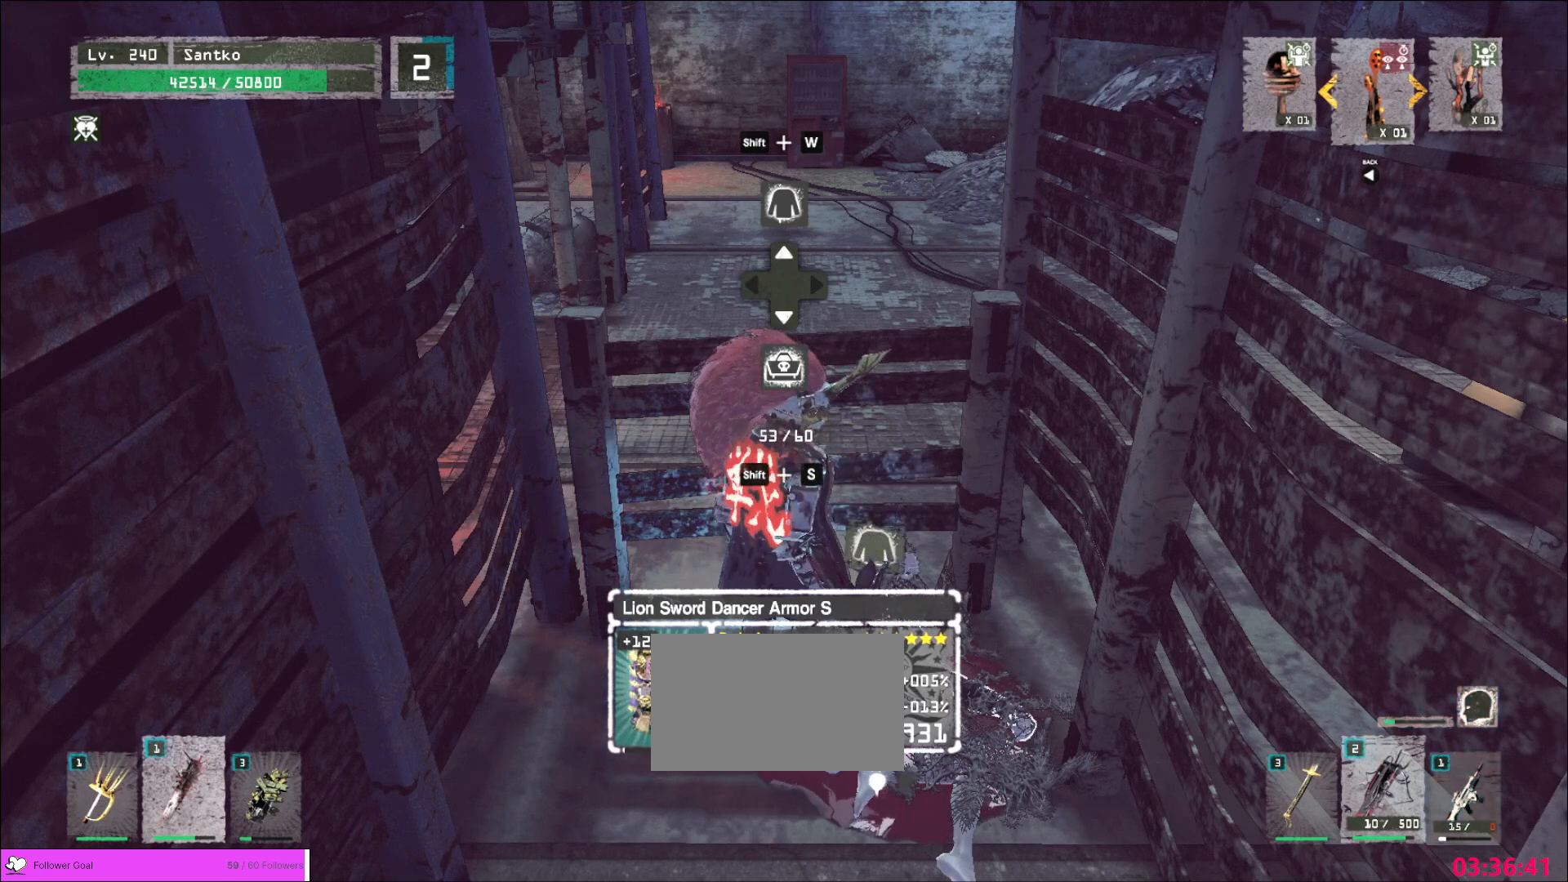
{"keys": ["s"], "mouse": ["mb5"], "events": []}
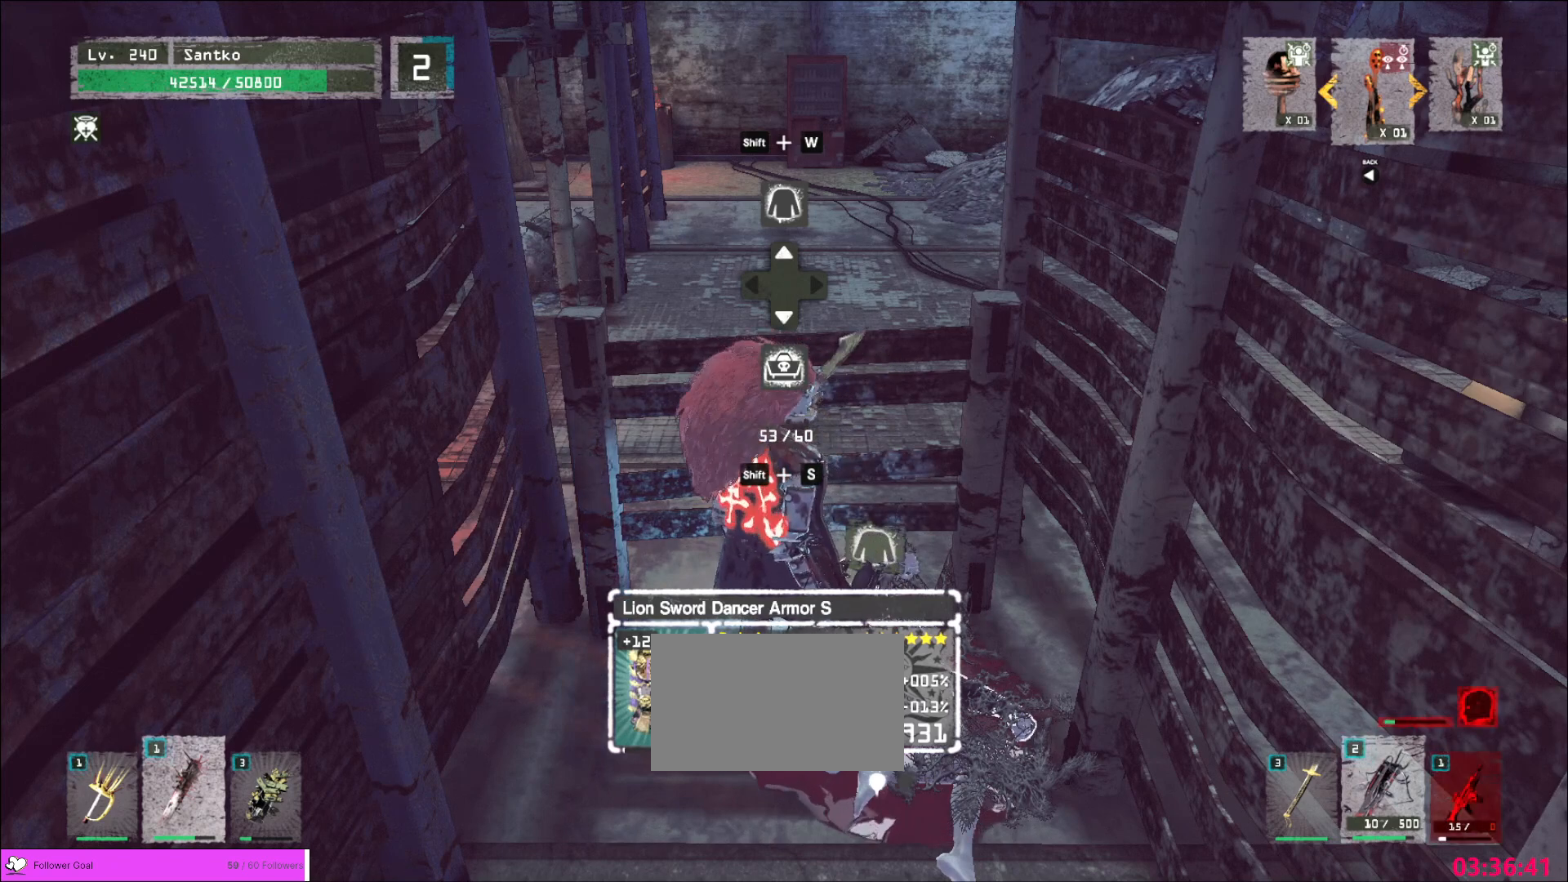
{"keys": ["s"], "mouse": ["mb5"], "events": []}
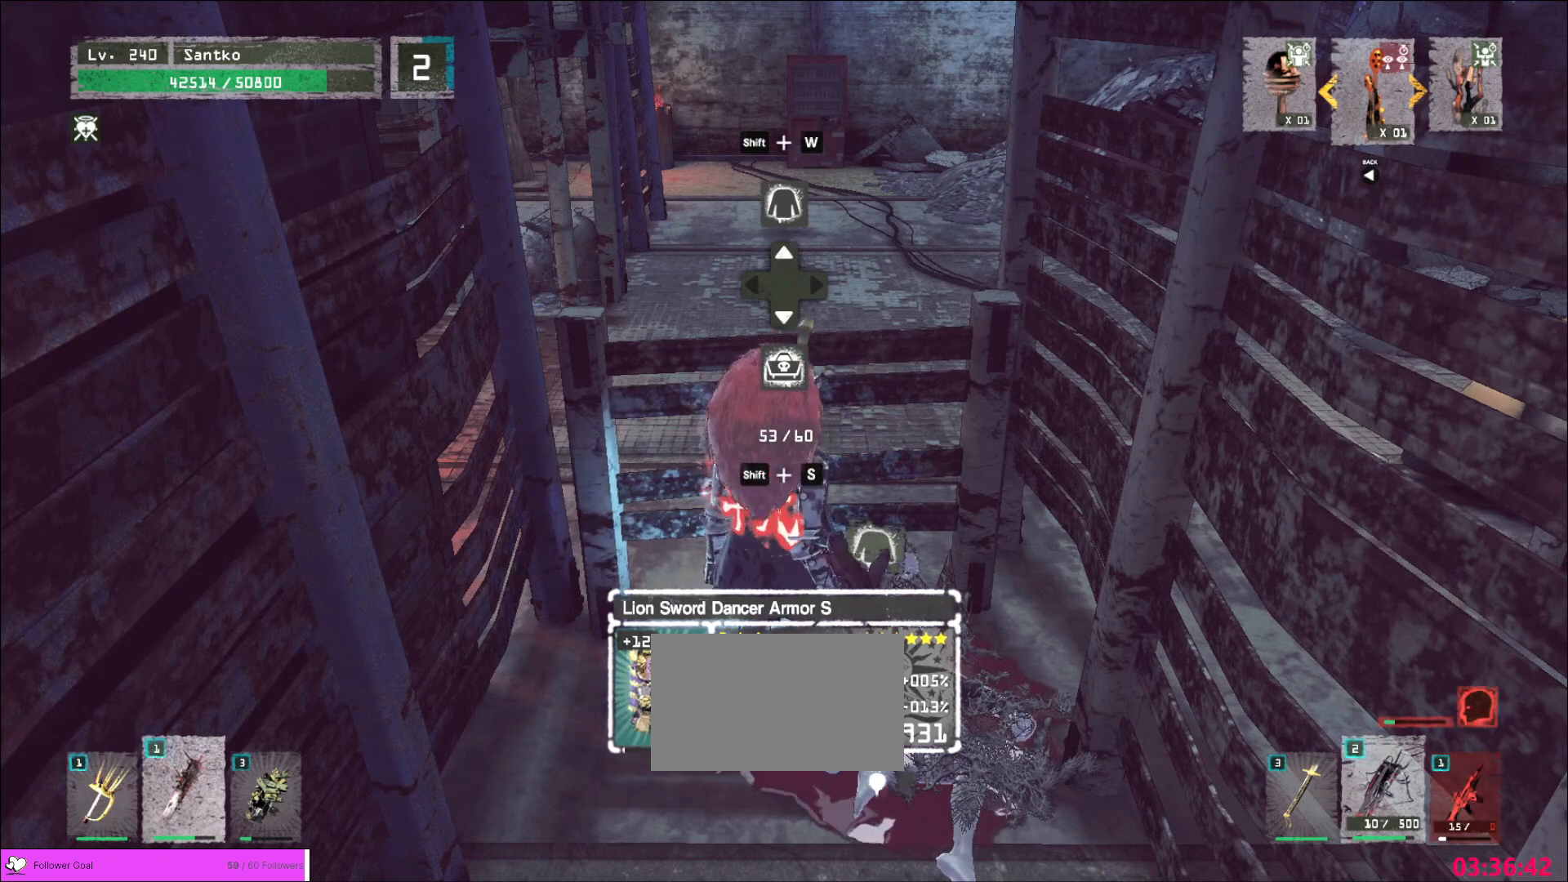
{"keys": ["s"], "mouse": ["mb5"], "events": []}
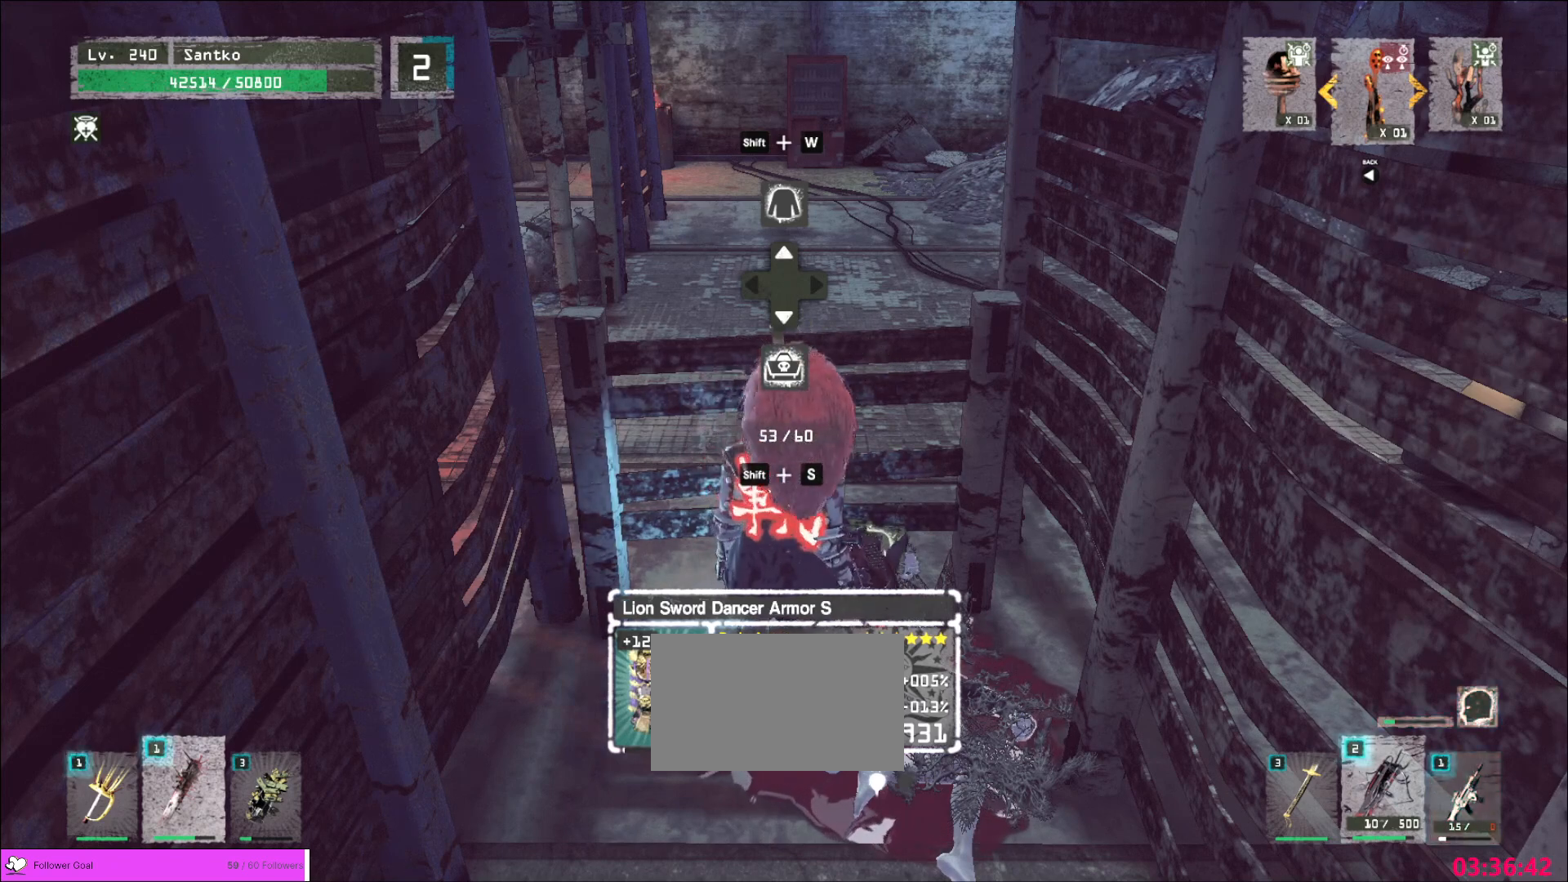
{"keys": ["w"], "mouse": [], "events": [[80, "w", "down"], [160, "mouse_mb5", "up"], [160, "s", "up"], [160, "space", "down"], [280, "space", "up"]]}